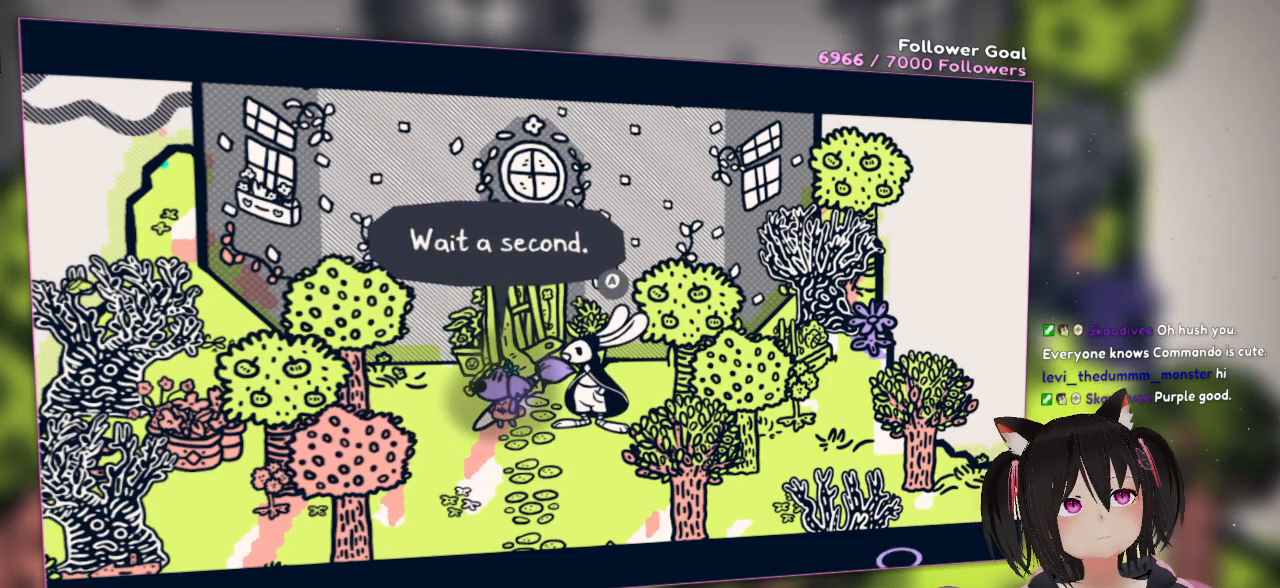
Gameplay with a controller (Nintendo layout); each line is a JSON object with the inputs held at the frame after it. "events" lists button and stick changes between this image and that frame as [ms after this image, input, new state], when the widget could be followed in between. Not read: L1 R1.
{"buttons": [], "left_stick": "center", "right_stick": "center", "events": []}
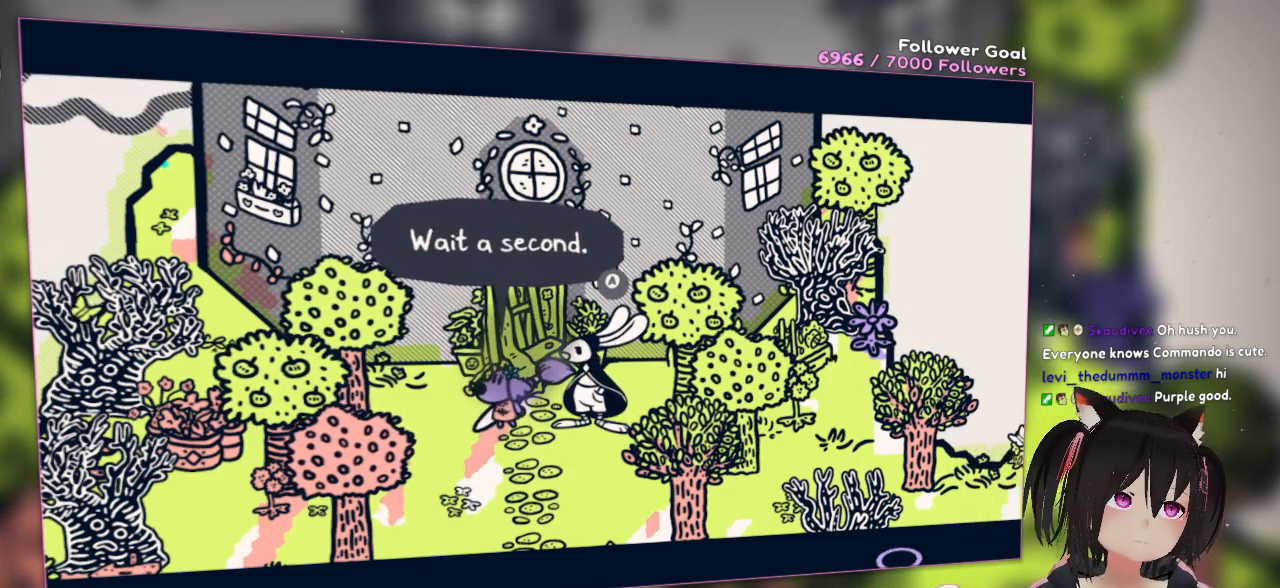
{"buttons": ["B"], "left_stick": "center", "right_stick": "center", "events": [[367, "B", "down"]]}
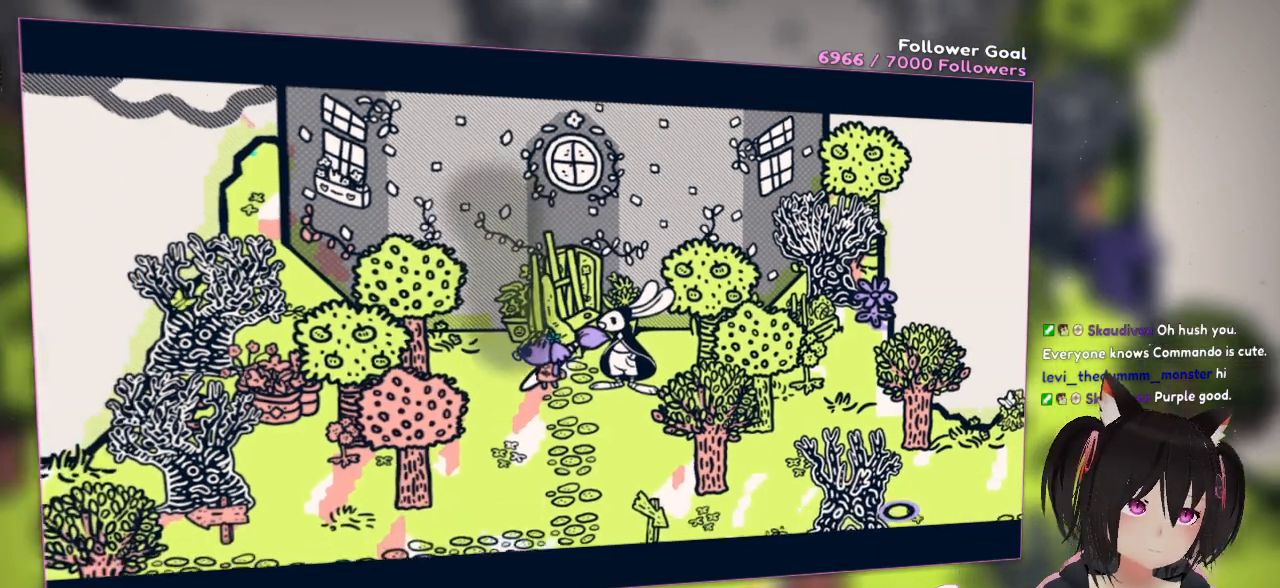
{"buttons": [], "left_stick": "center", "right_stick": "center", "events": [[33, "B", "up"]]}
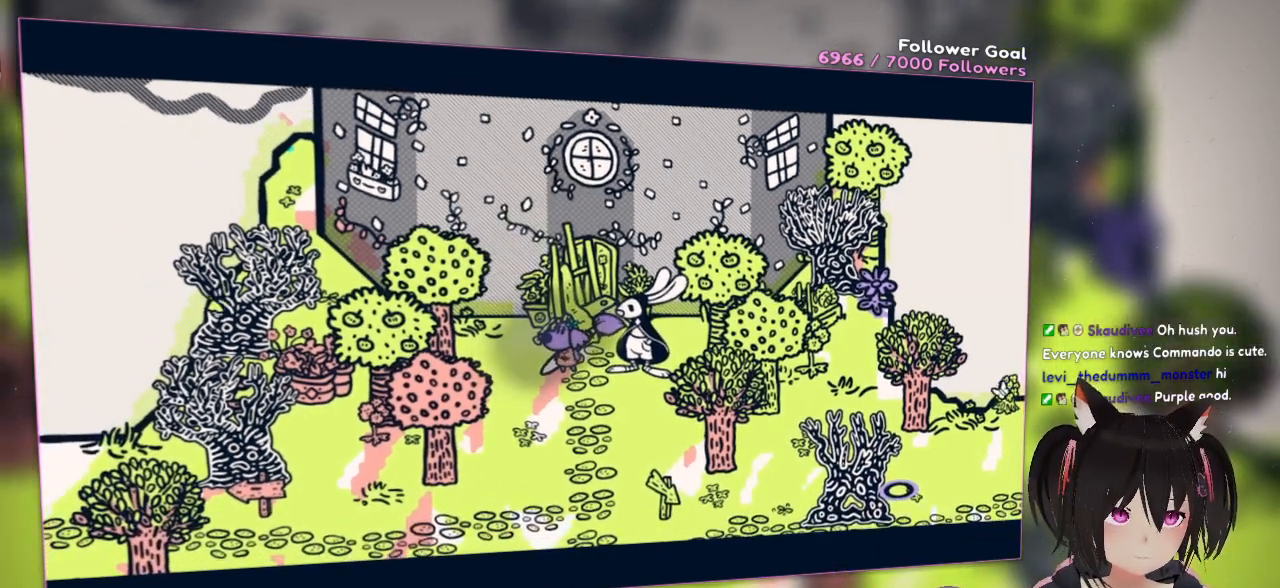
{"buttons": [], "left_stick": "center", "right_stick": "center", "events": []}
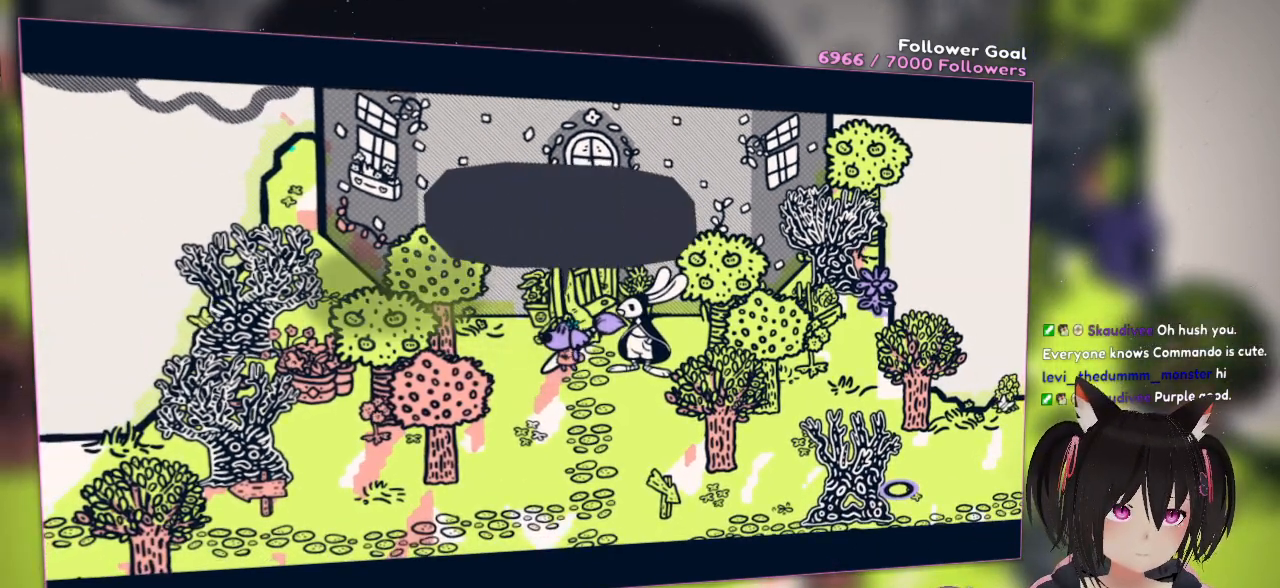
{"buttons": [], "left_stick": "center", "right_stick": "center", "events": []}
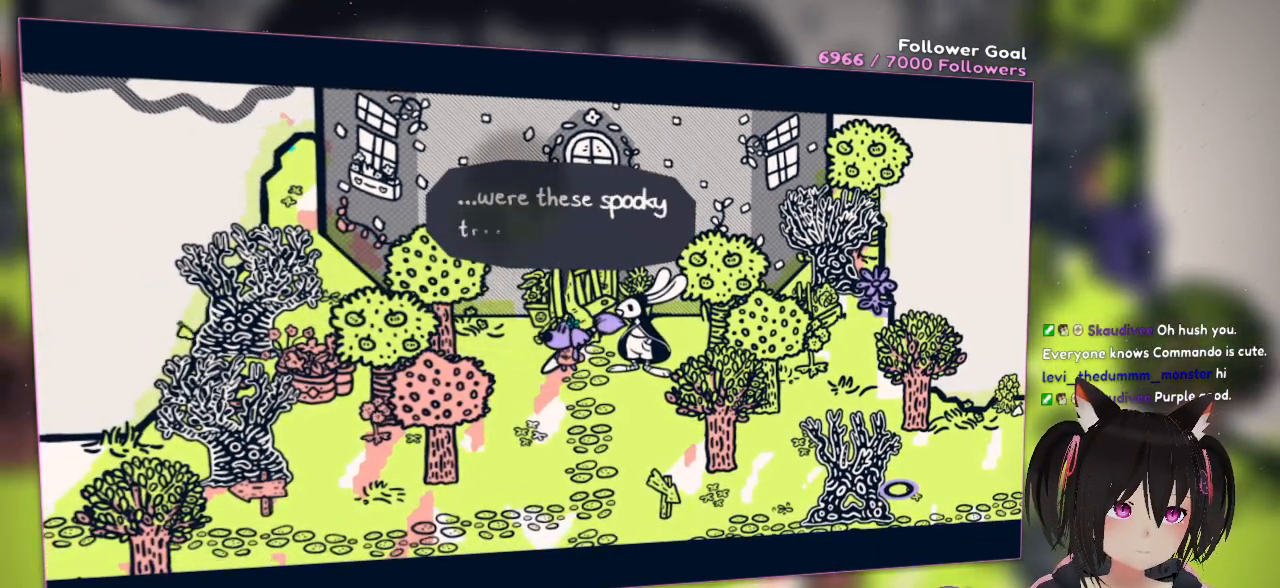
{"buttons": [], "left_stick": "center", "right_stick": "center", "events": []}
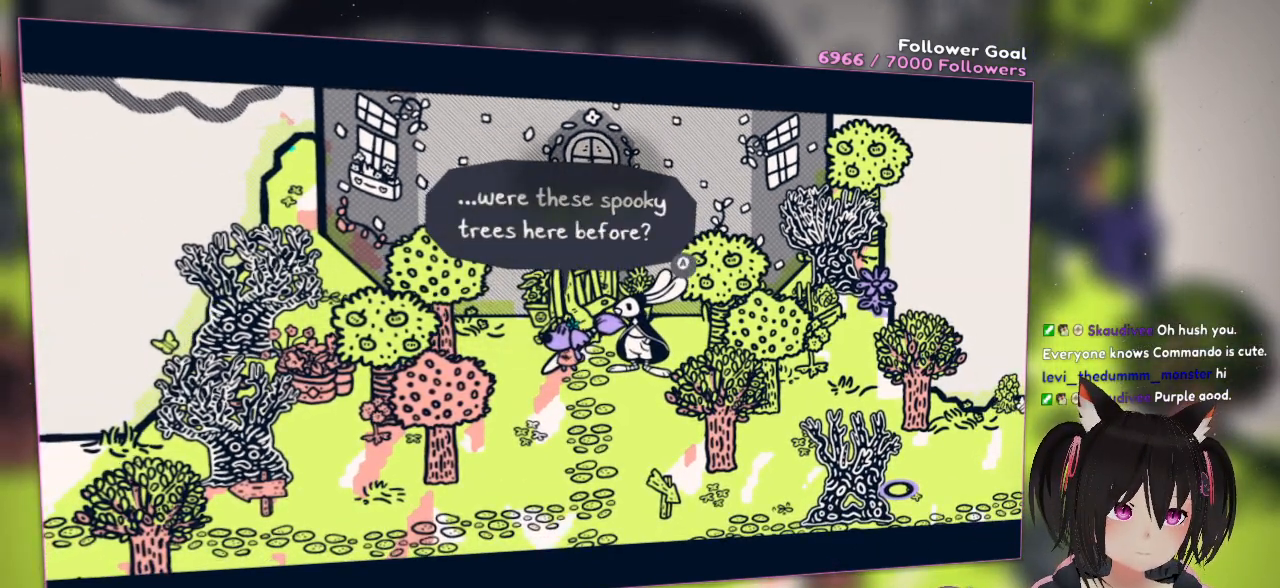
{"buttons": [], "left_stick": "center", "right_stick": "center", "events": []}
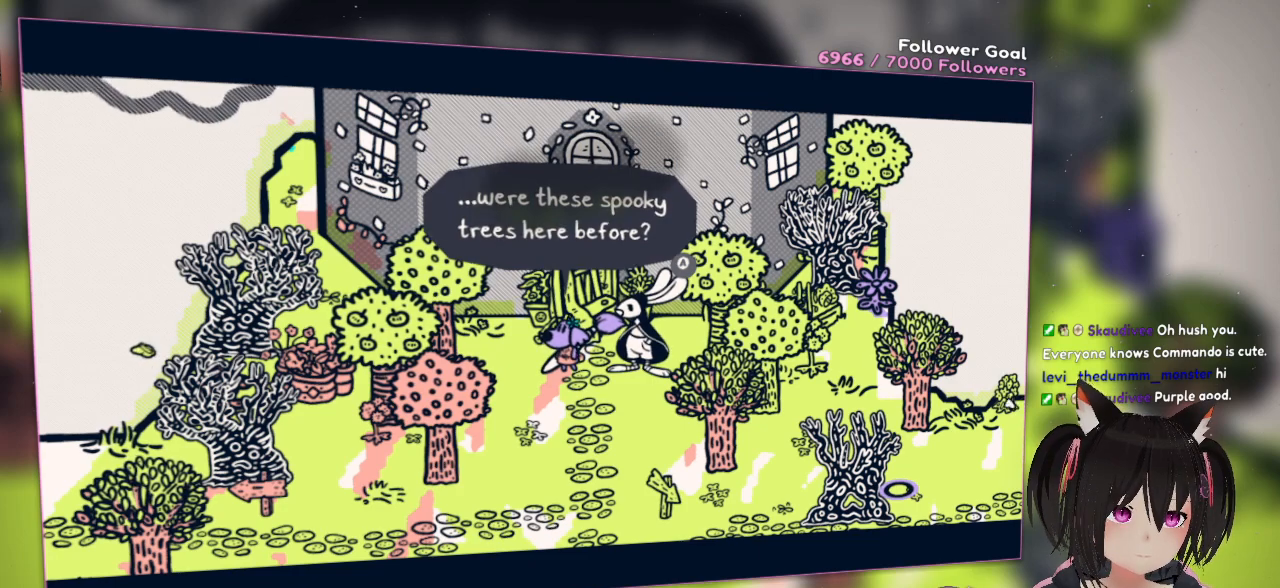
{"buttons": [], "left_stick": "center", "right_stick": "center", "events": []}
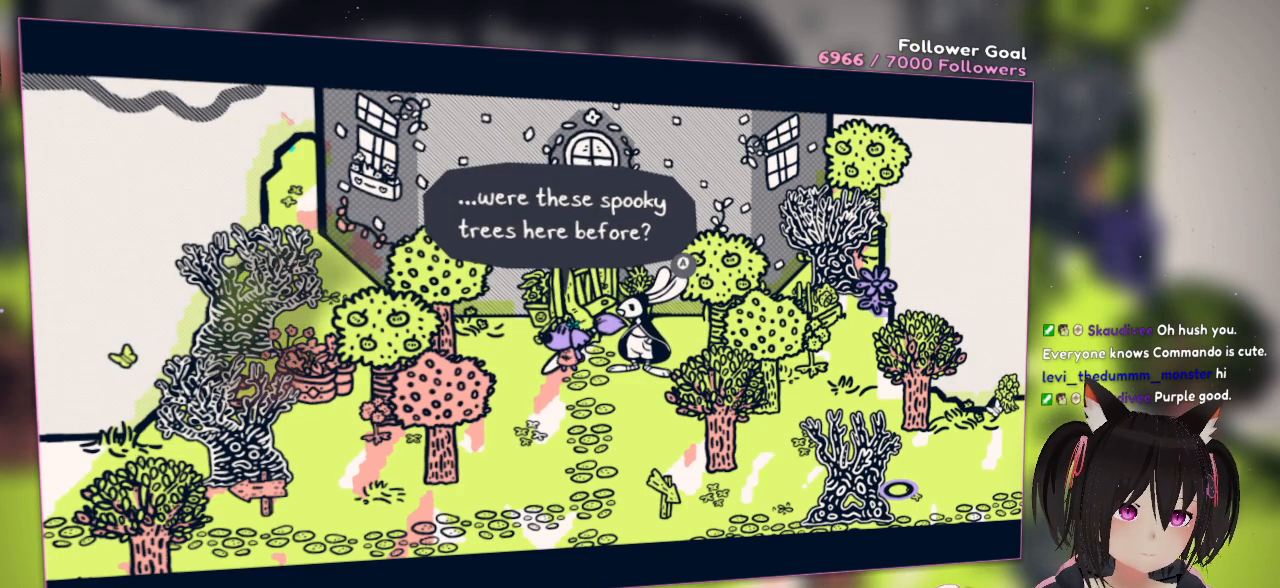
{"buttons": [], "left_stick": "center", "right_stick": "center", "events": []}
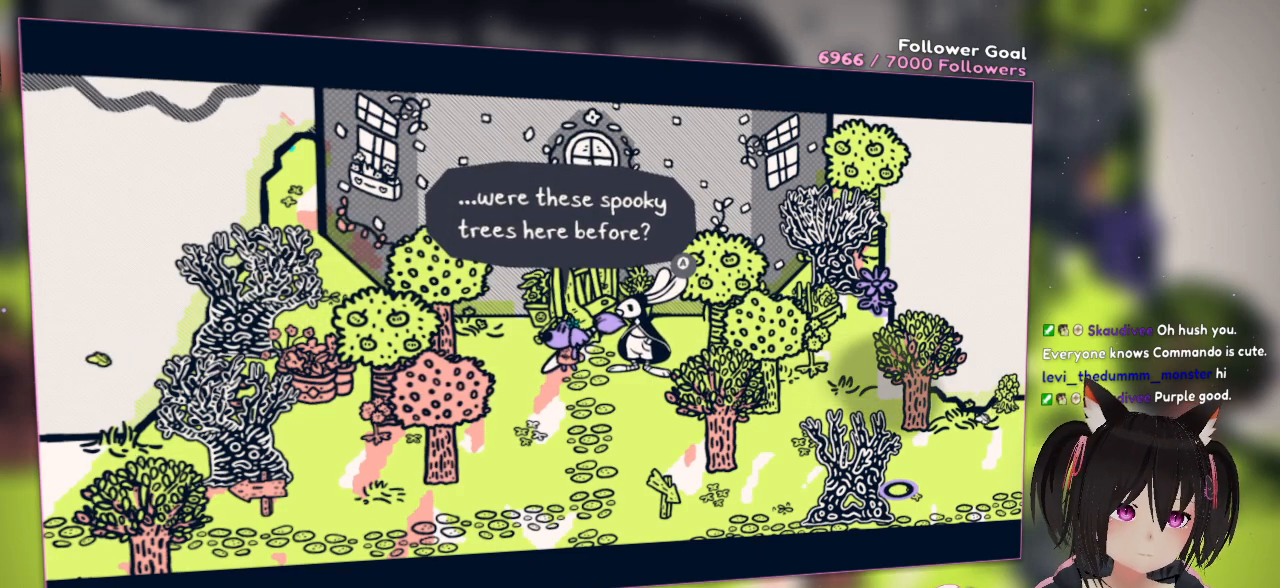
{"buttons": [], "left_stick": "center", "right_stick": "center", "events": []}
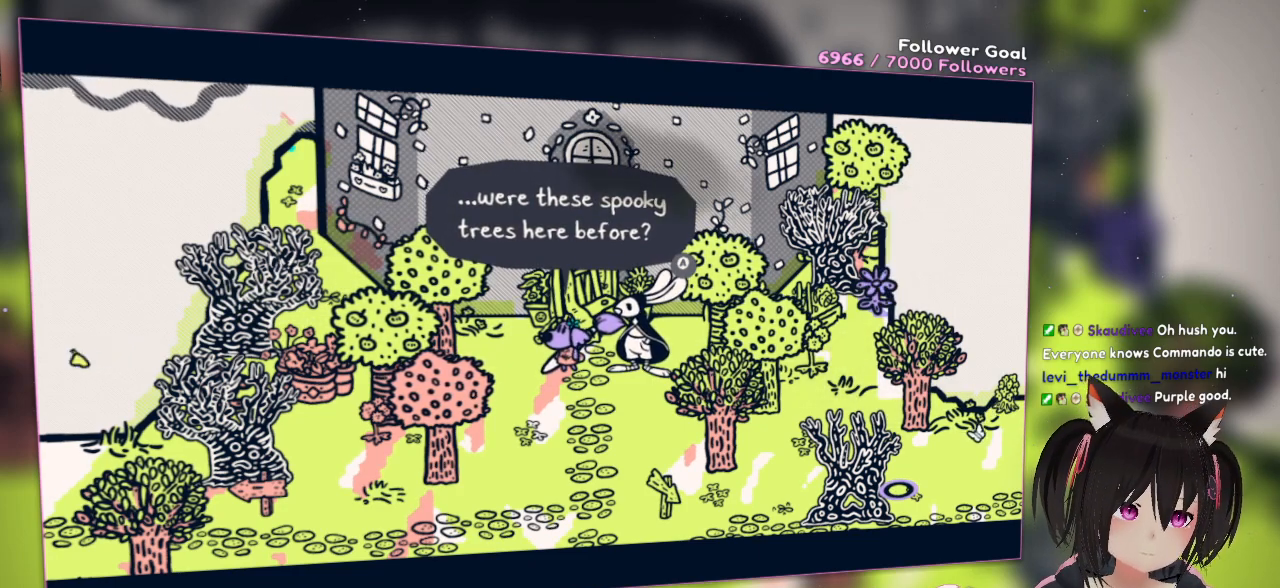
{"buttons": [], "left_stick": "center", "right_stick": "center", "events": []}
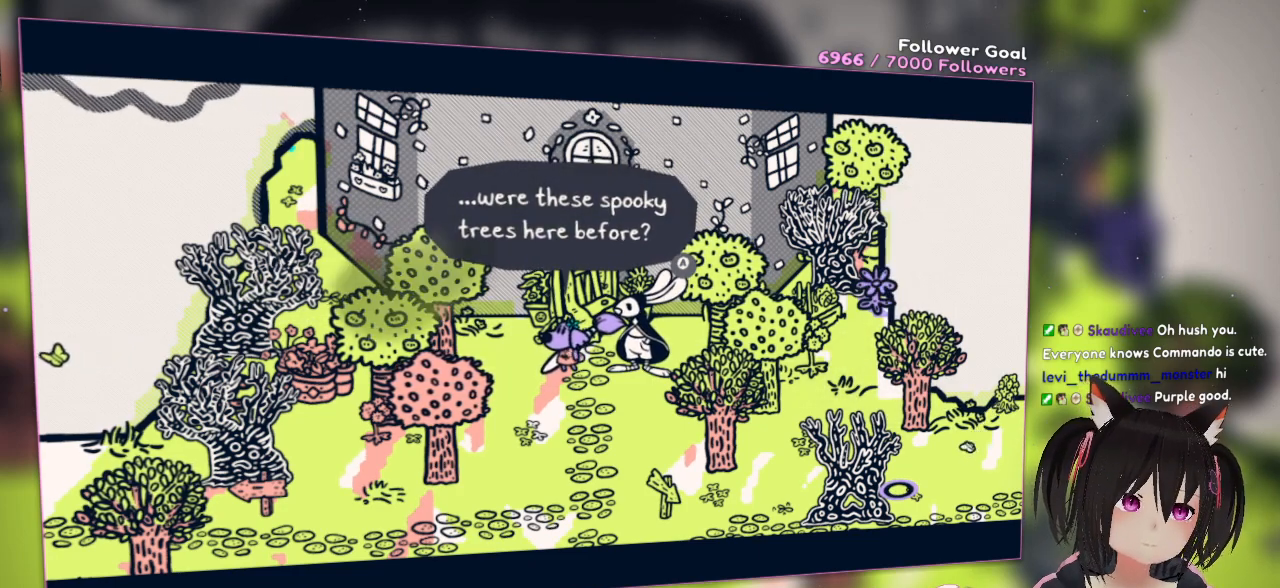
{"buttons": [], "left_stick": "center", "right_stick": "center", "events": []}
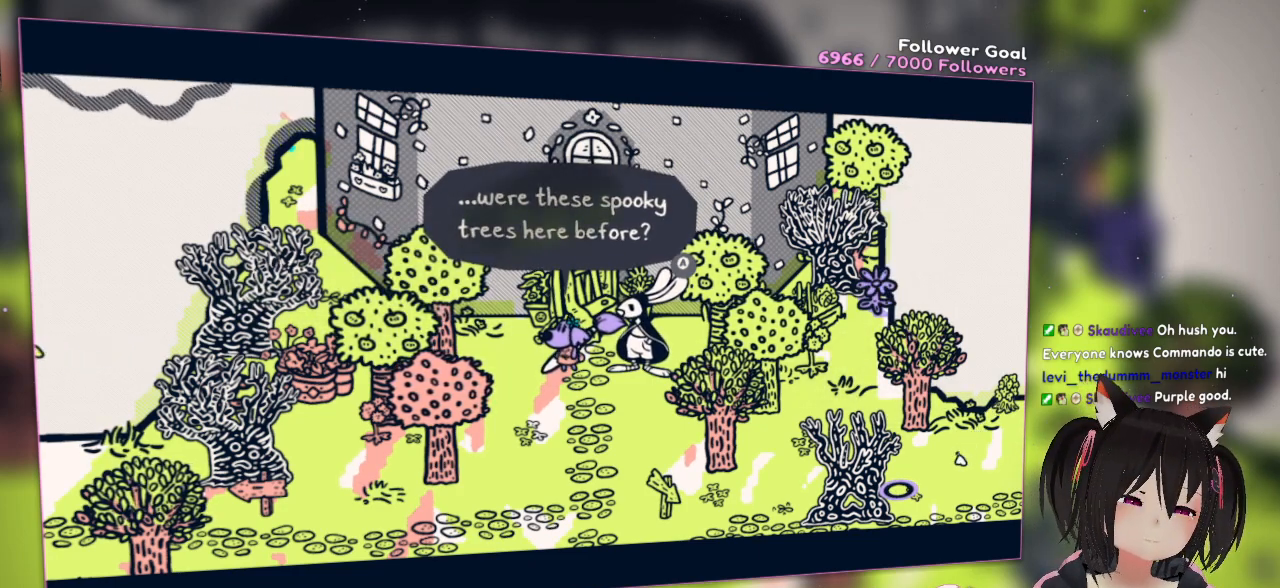
{"buttons": [], "left_stick": "center", "right_stick": "center", "events": []}
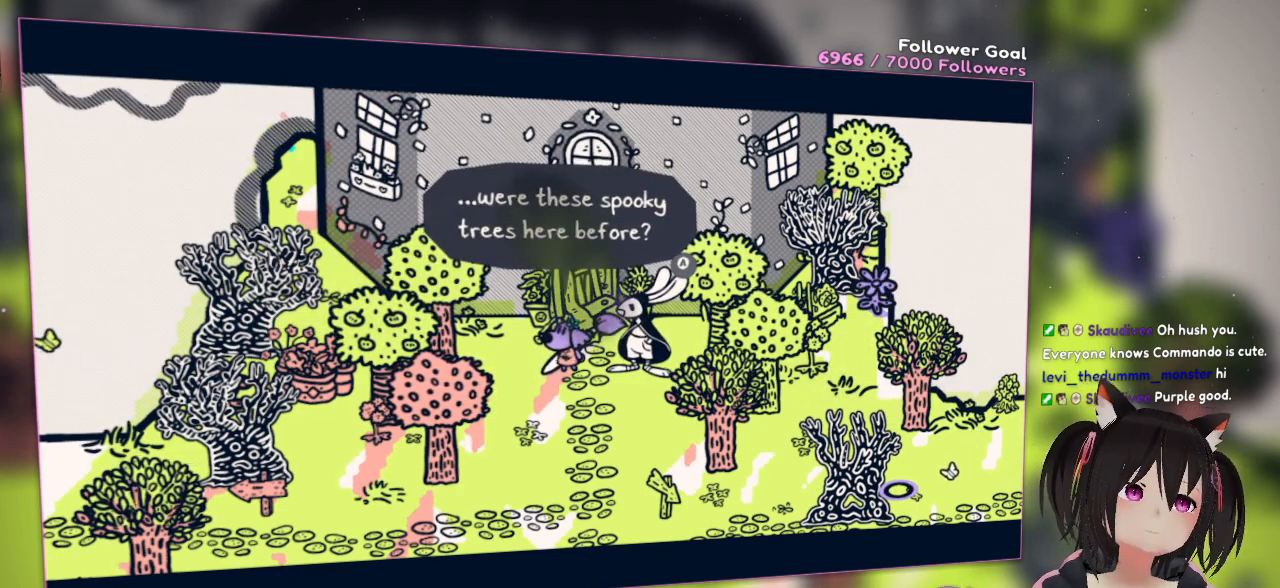
{"buttons": ["B"], "left_stick": "center", "right_stick": "center", "events": [[467, "B", "down"]]}
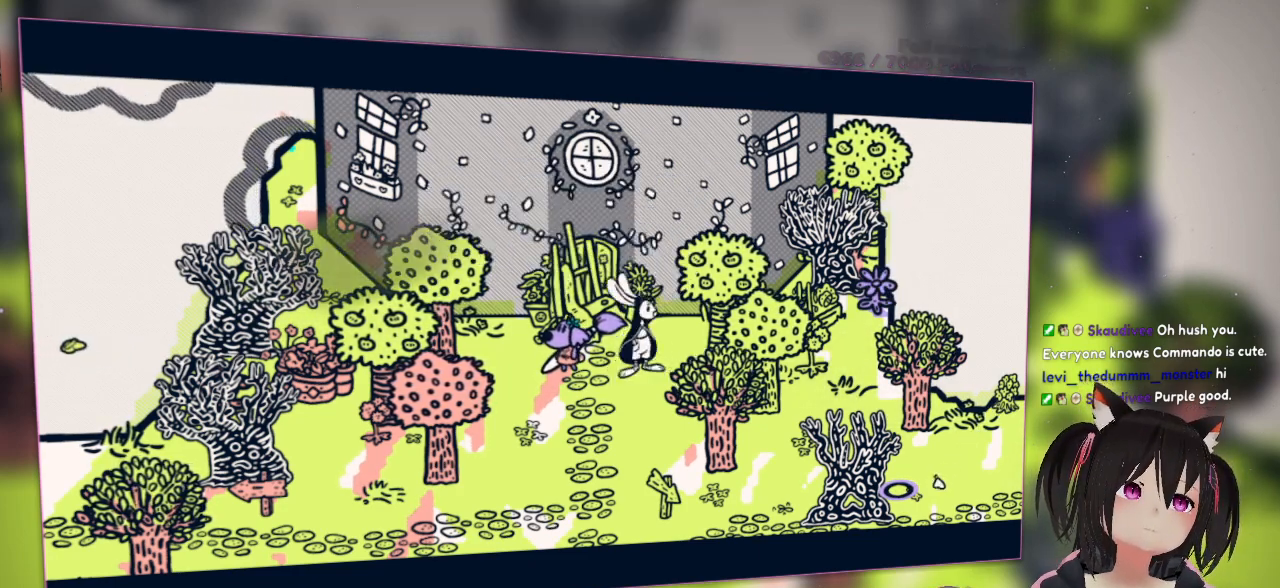
{"buttons": [], "left_stick": "center", "right_stick": "center", "events": [[167, "B", "up"]]}
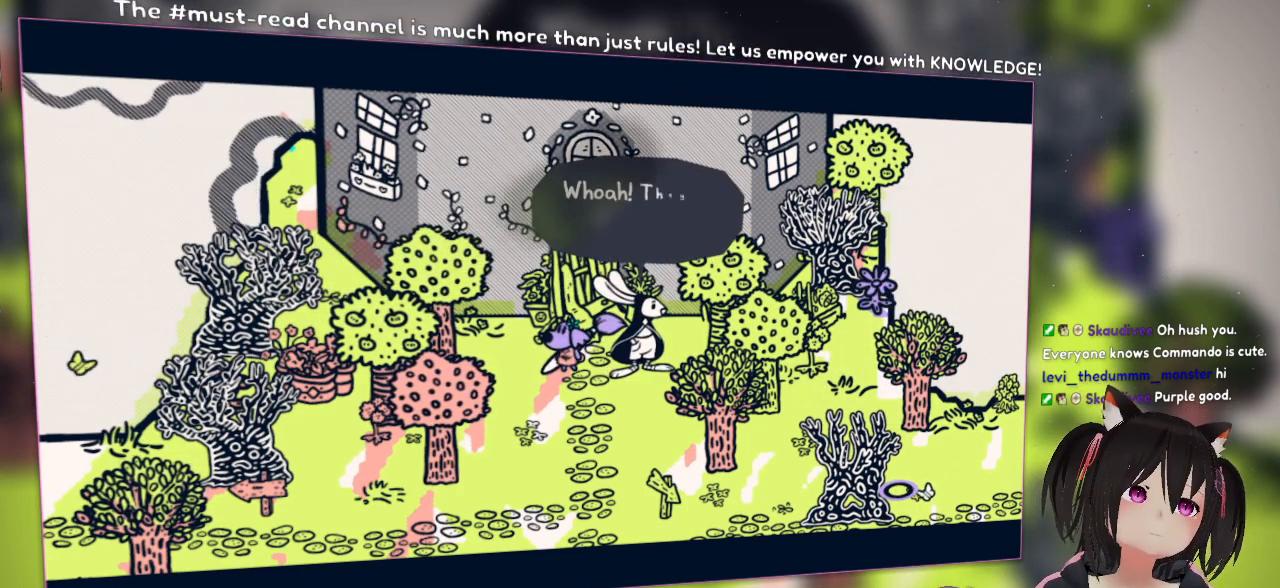
{"buttons": [], "left_stick": "center", "right_stick": "center", "events": []}
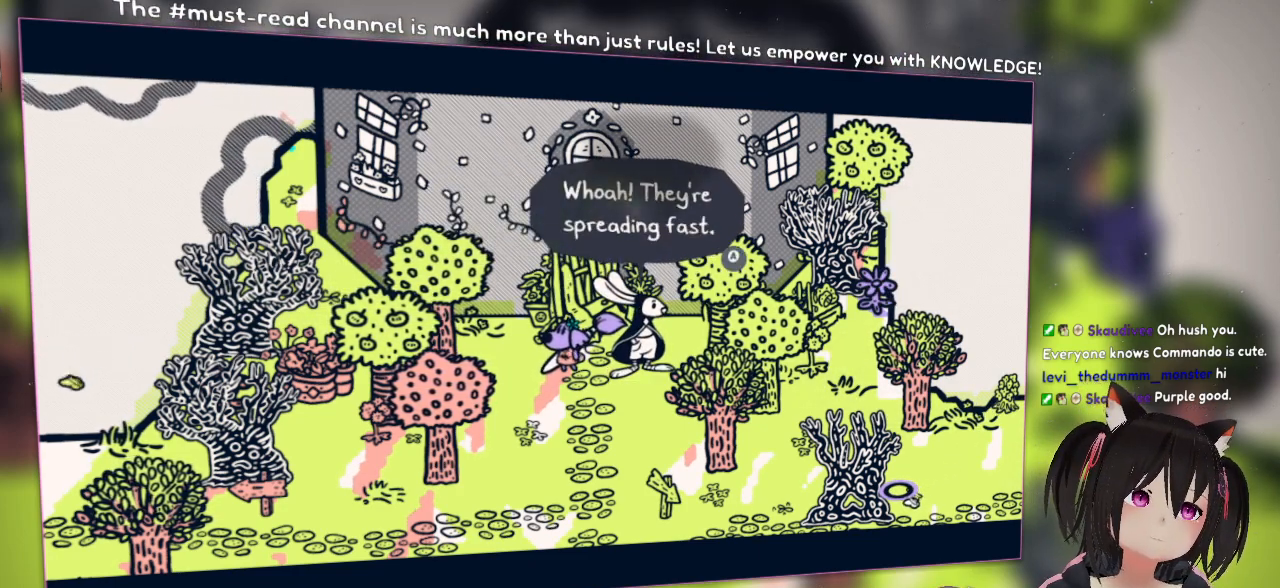
{"buttons": [], "left_stick": "center", "right_stick": "center", "events": []}
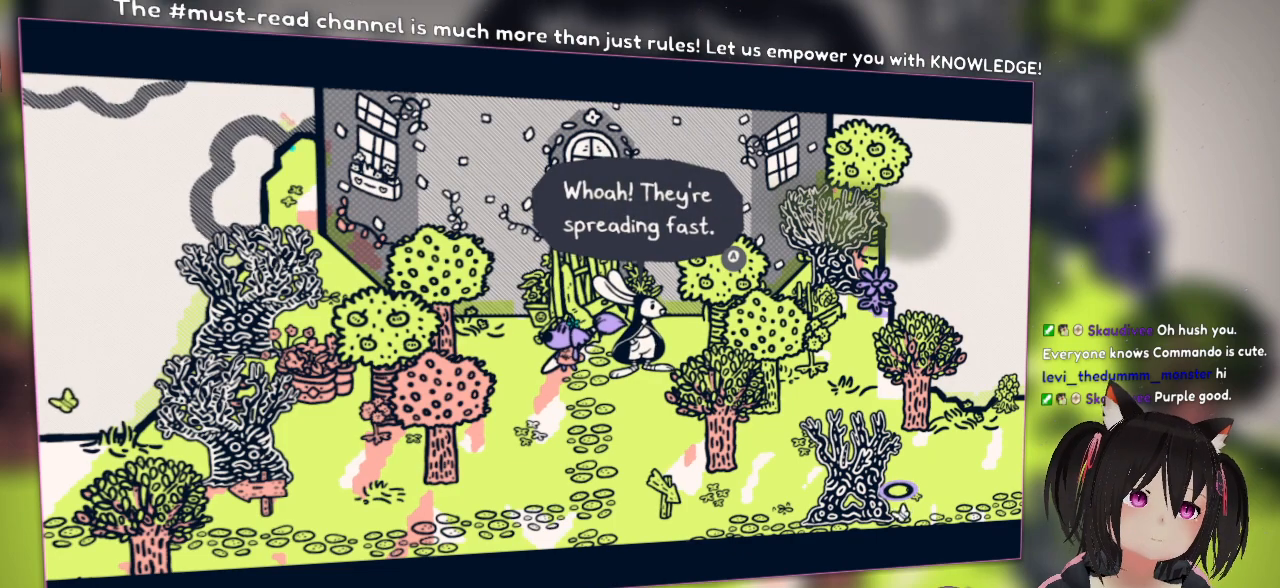
{"buttons": [], "left_stick": "center", "right_stick": "center", "events": []}
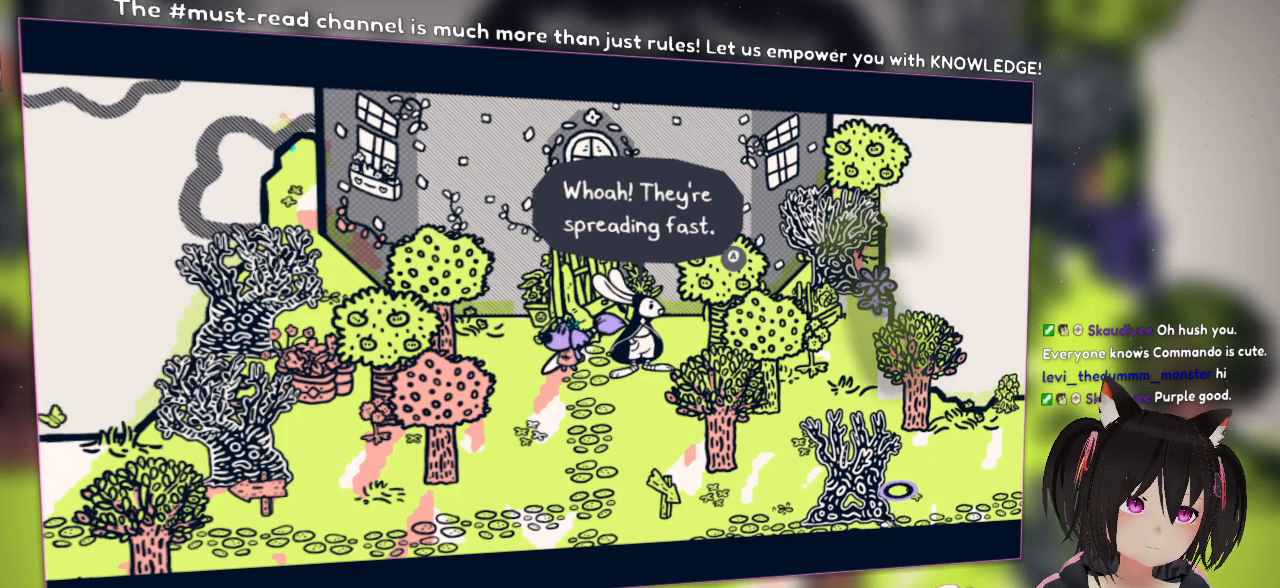
{"buttons": [], "left_stick": "center", "right_stick": "center", "events": []}
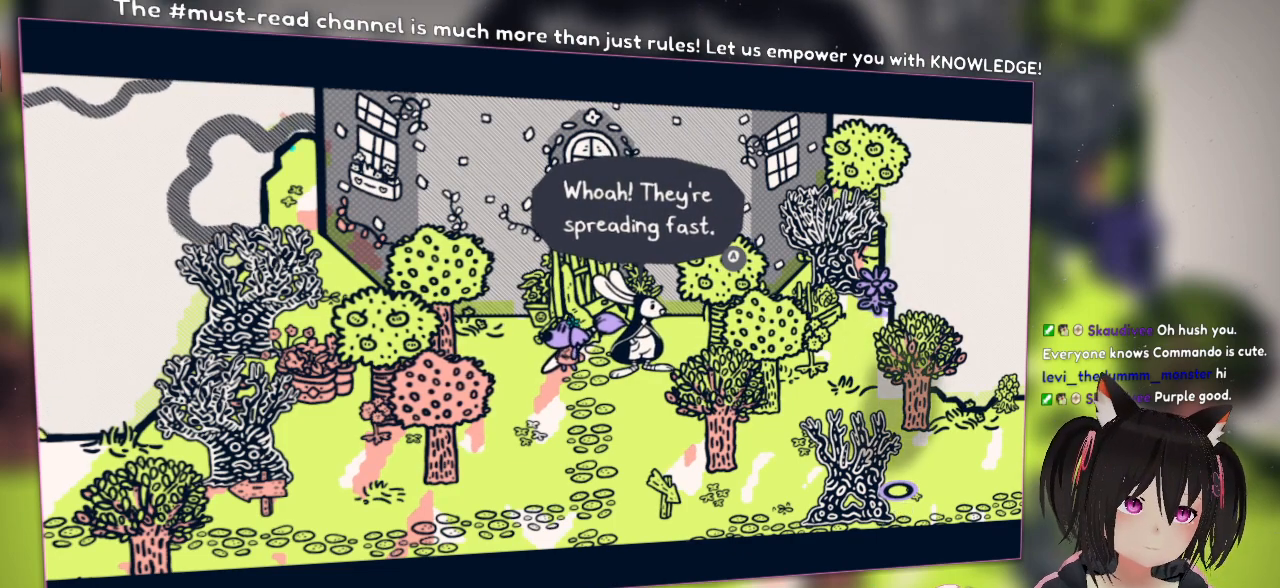
{"buttons": [], "left_stick": "center", "right_stick": "center", "events": []}
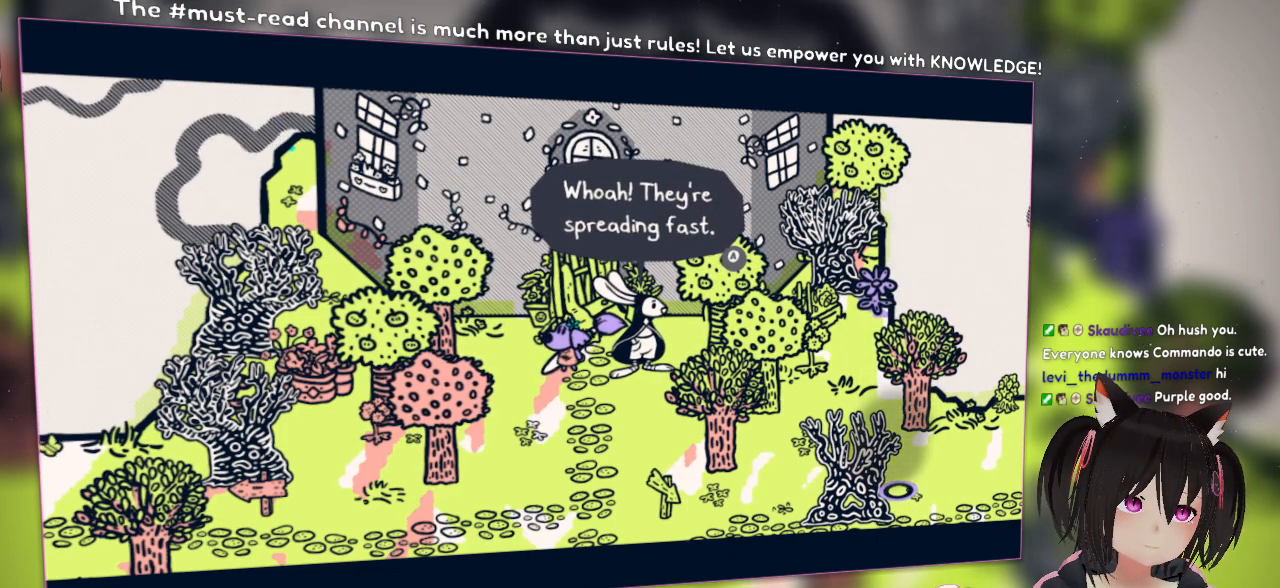
{"buttons": [], "left_stick": "center", "right_stick": "center", "events": []}
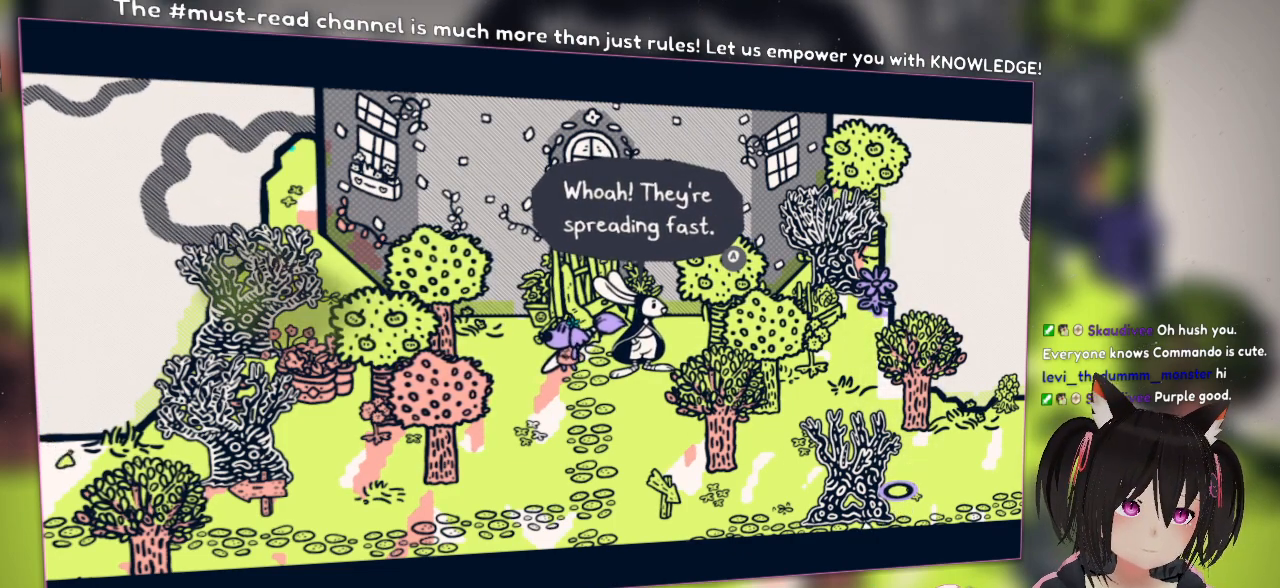
{"buttons": ["B"], "left_stick": "center", "right_stick": "center", "events": [[383, "B", "down"]]}
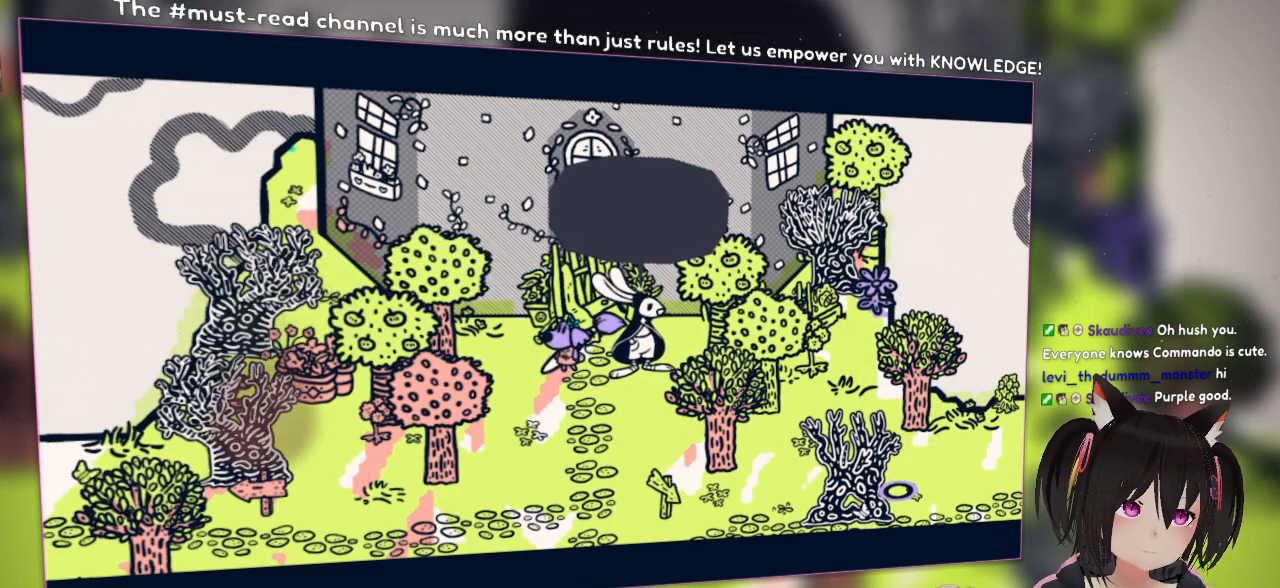
{"buttons": [], "left_stick": "center", "right_stick": "center", "events": [[50, "B", "up"]]}